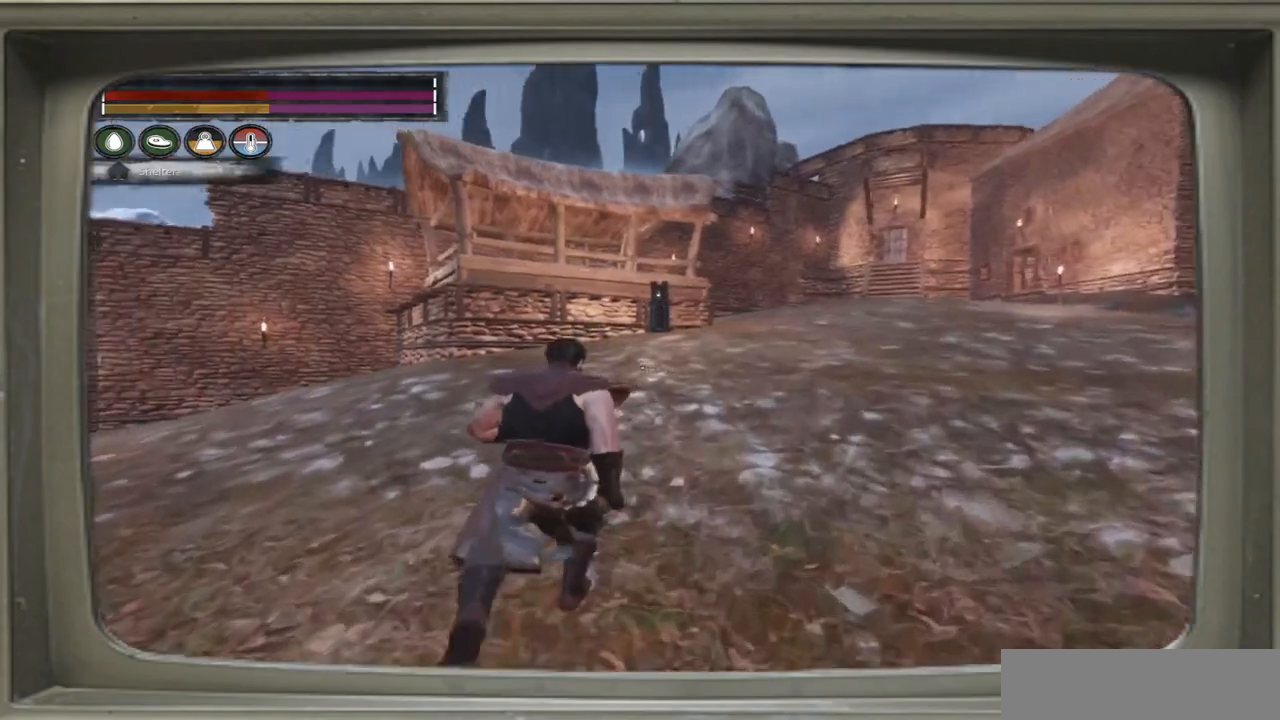
Gameplay with a controller (Xbox layout); each line is a JSON object with the inputs held at the frame after it. "events" lists button and stick changes between this image and that frame as [ms after this image, input, new state], when the widget could be followed in between.
{"buttons": [], "left_stick": "right", "right_stick": "left", "events": [[350, "left_stick", "right"]]}
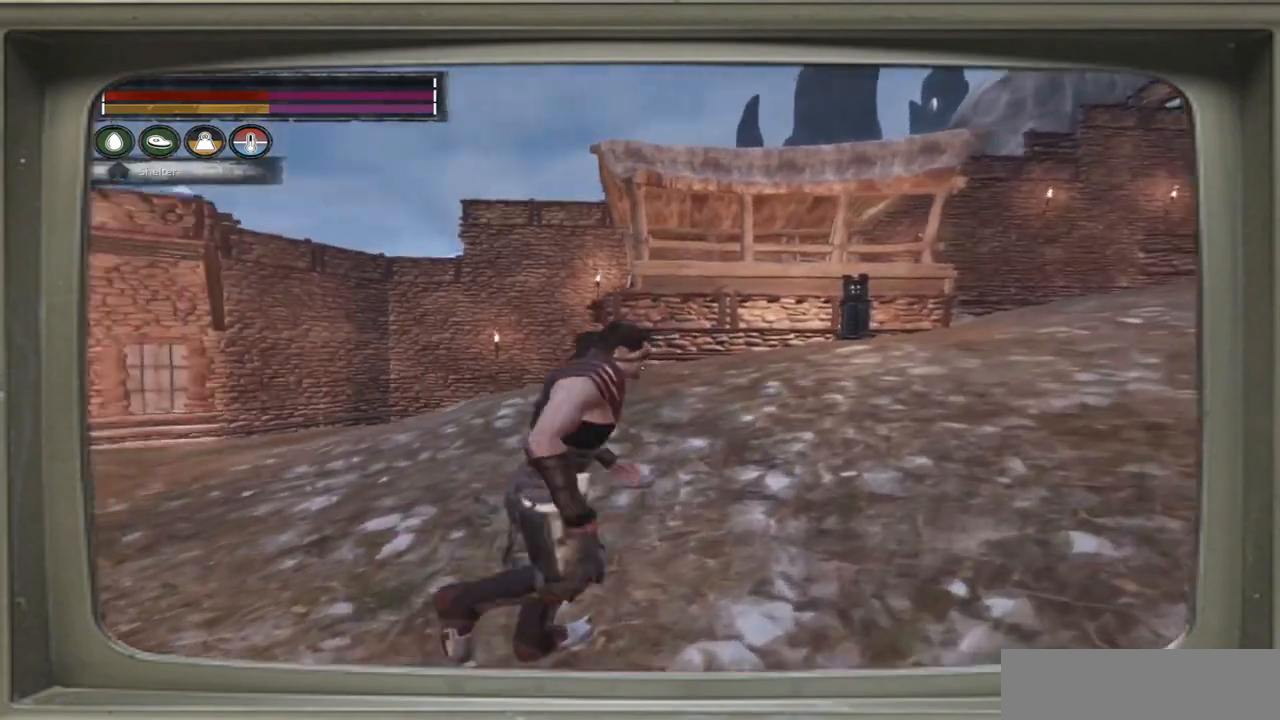
{"buttons": [], "left_stick": "right", "right_stick": "left", "events": []}
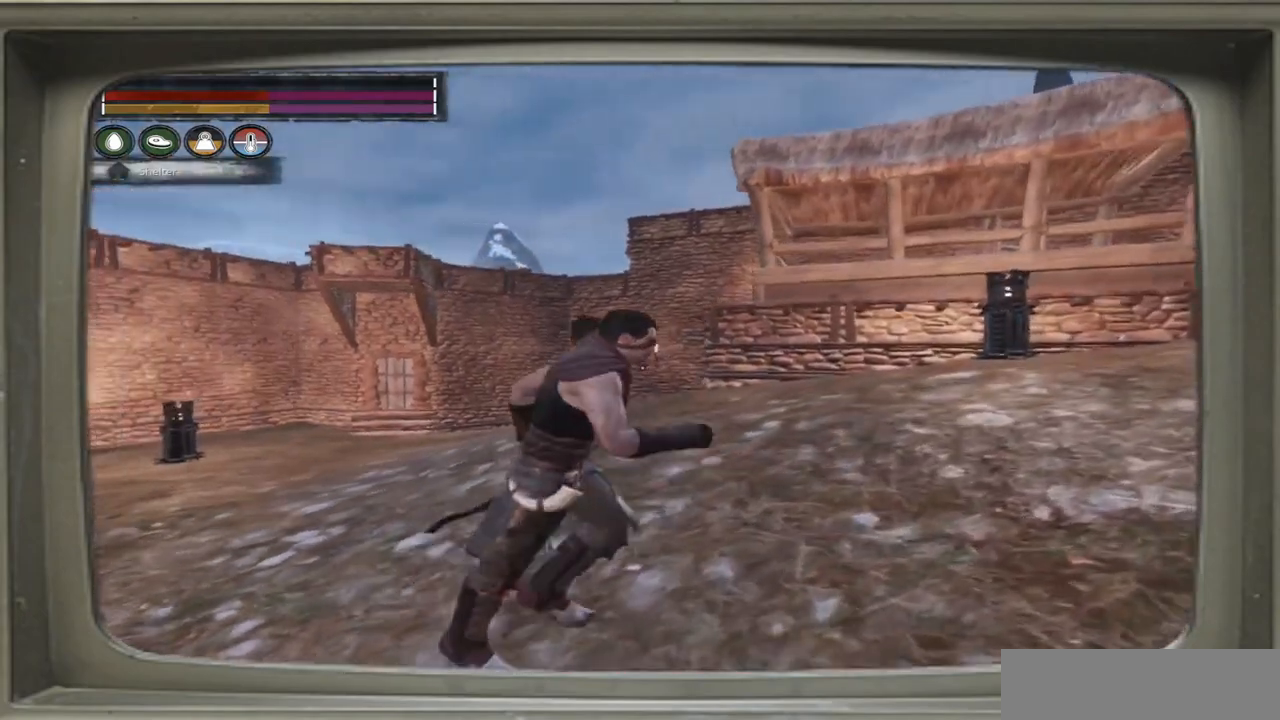
{"buttons": [], "left_stick": "right", "right_stick": "left", "events": []}
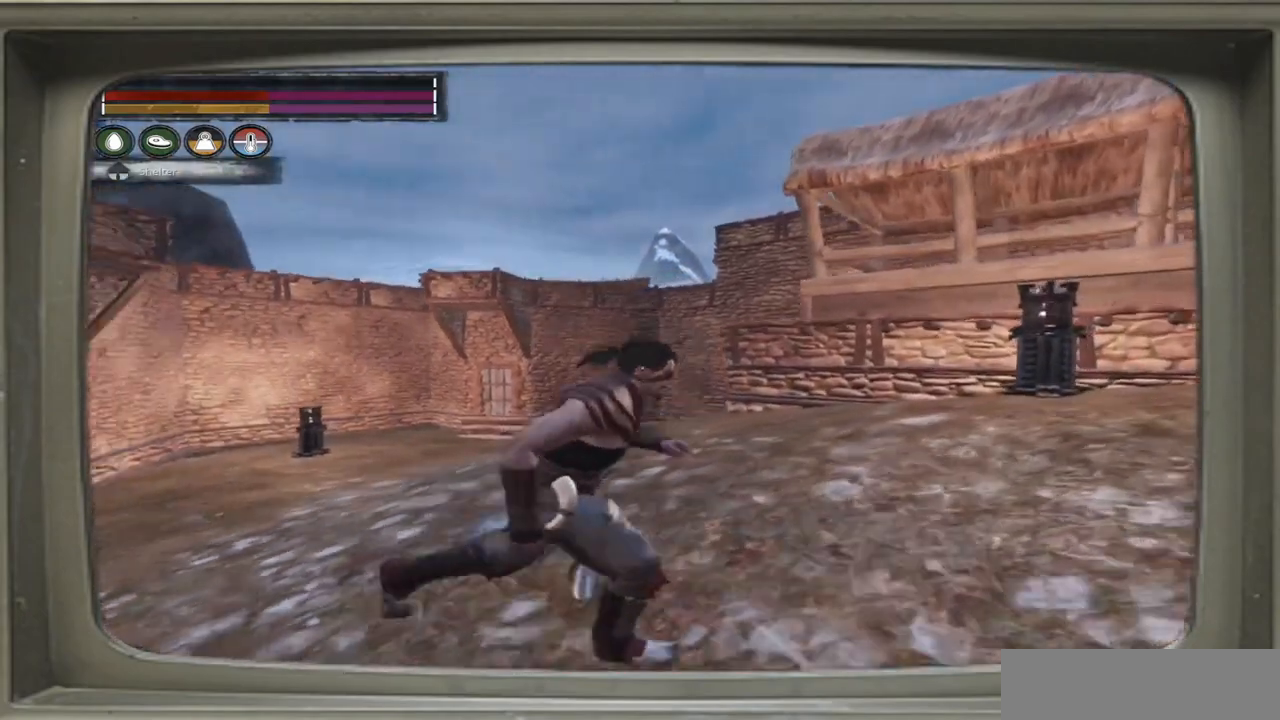
{"buttons": [], "left_stick": "right", "right_stick": "left", "events": []}
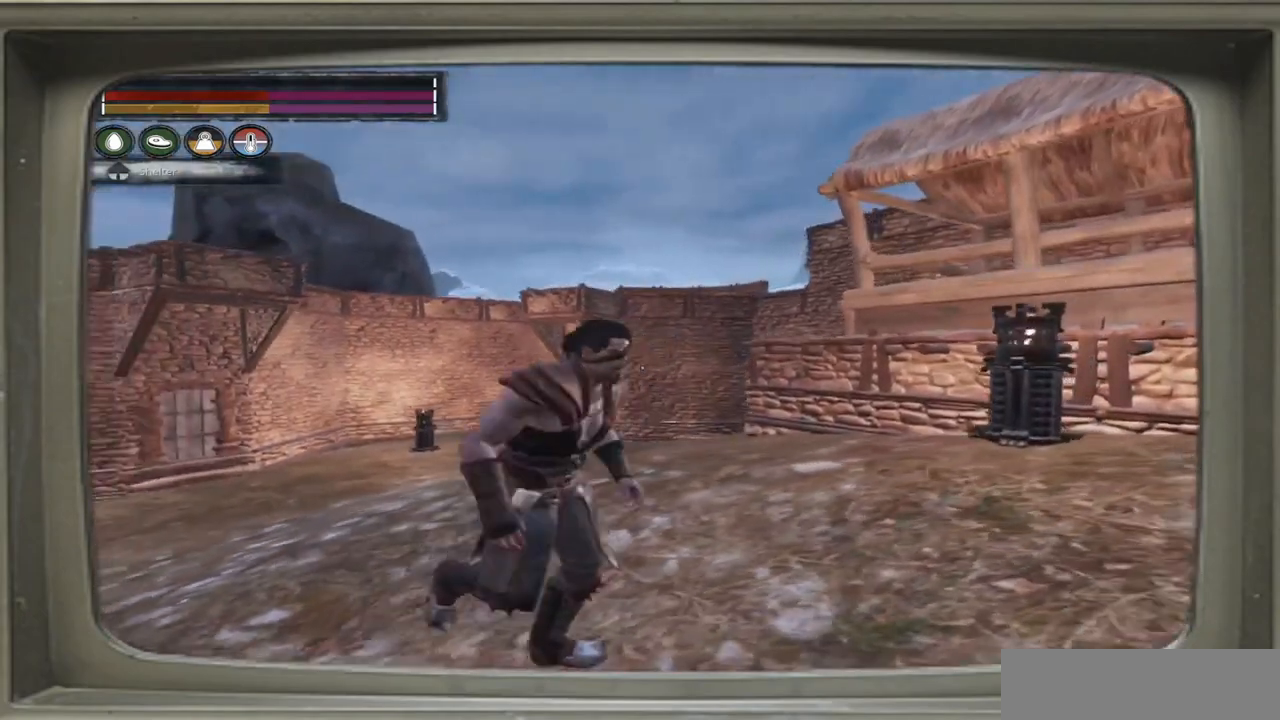
{"buttons": [], "left_stick": "right", "right_stick": "center", "events": [[50, "left_stick", "down-right"], [350, "right_stick", "center"], [467, "left_stick", "right"]]}
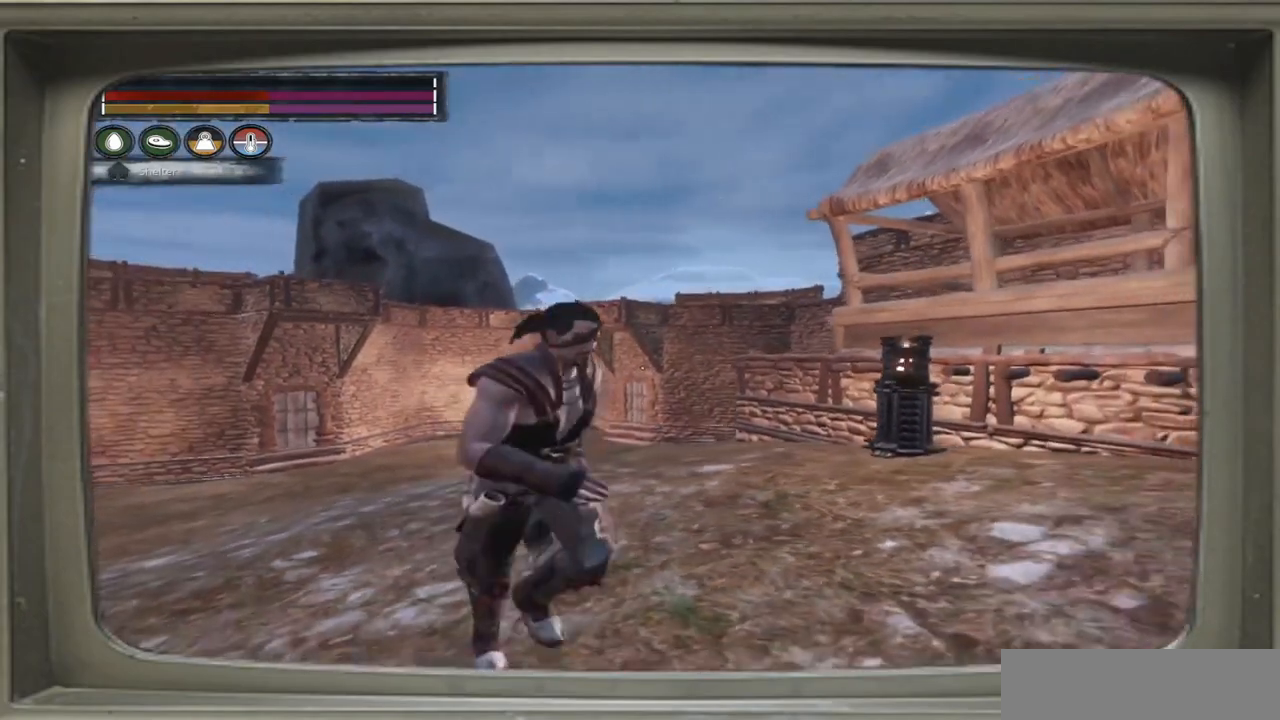
{"buttons": [], "left_stick": "right", "right_stick": "center", "events": []}
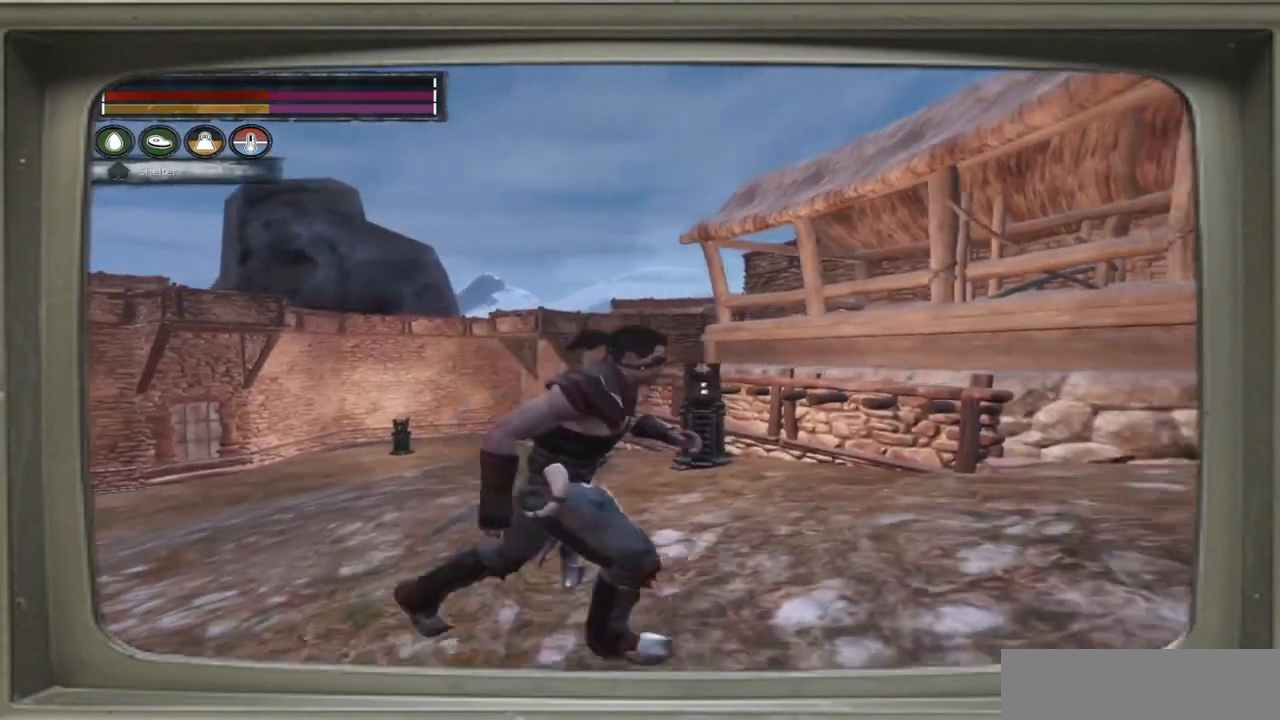
{"buttons": [], "left_stick": "right", "right_stick": "center", "events": []}
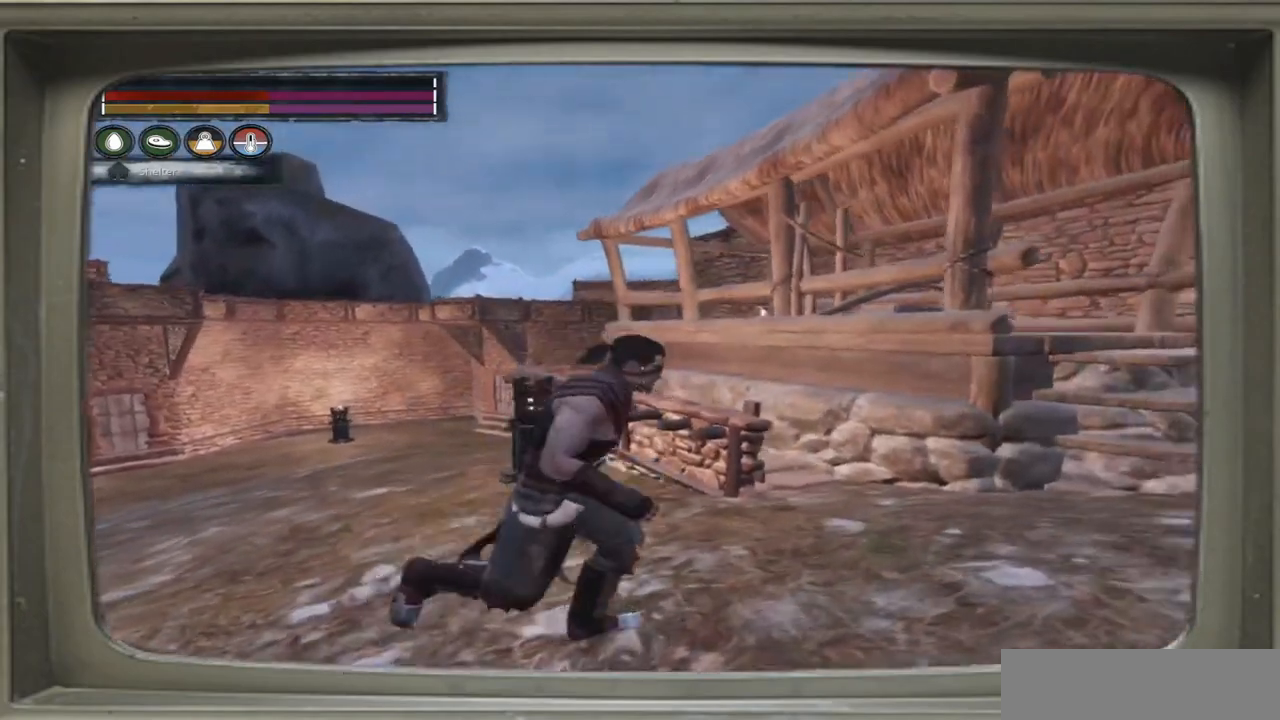
{"buttons": [], "left_stick": "right", "right_stick": "center", "events": []}
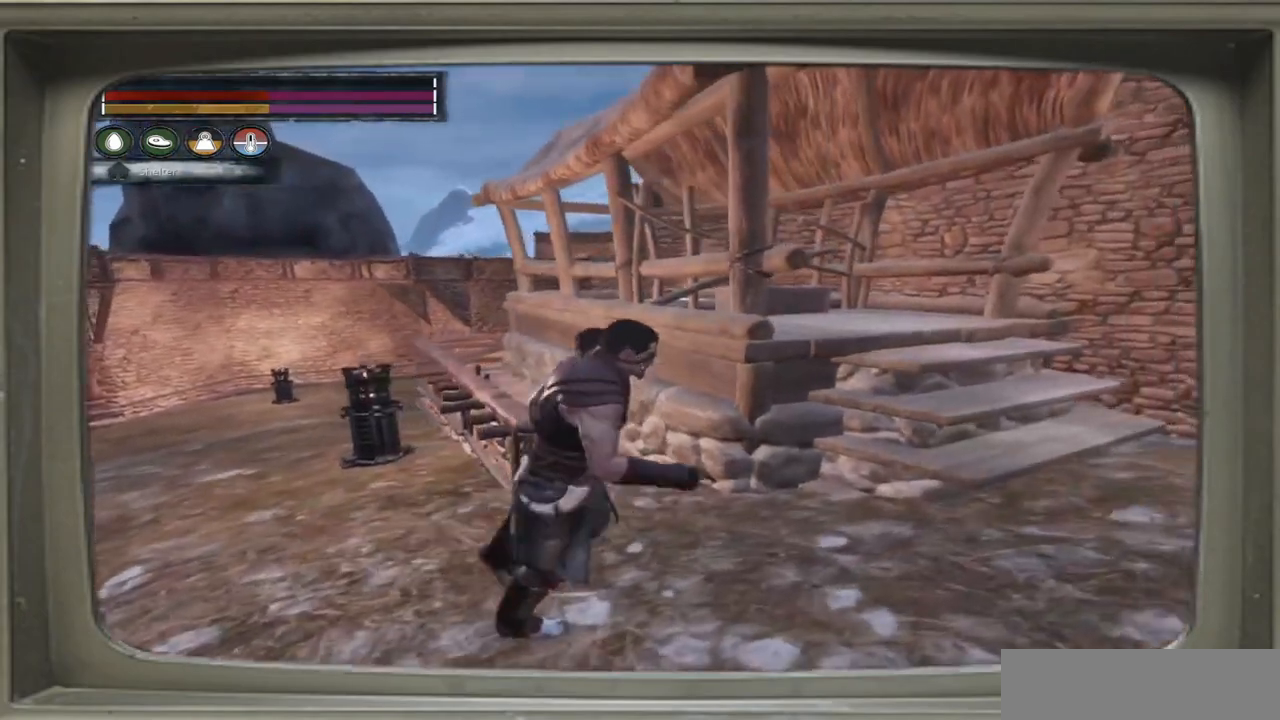
{"buttons": [], "left_stick": "center", "right_stick": "left", "events": [[117, "left_stick", "up-right"], [250, "left_stick", "center"], [250, "right_stick", "left"]]}
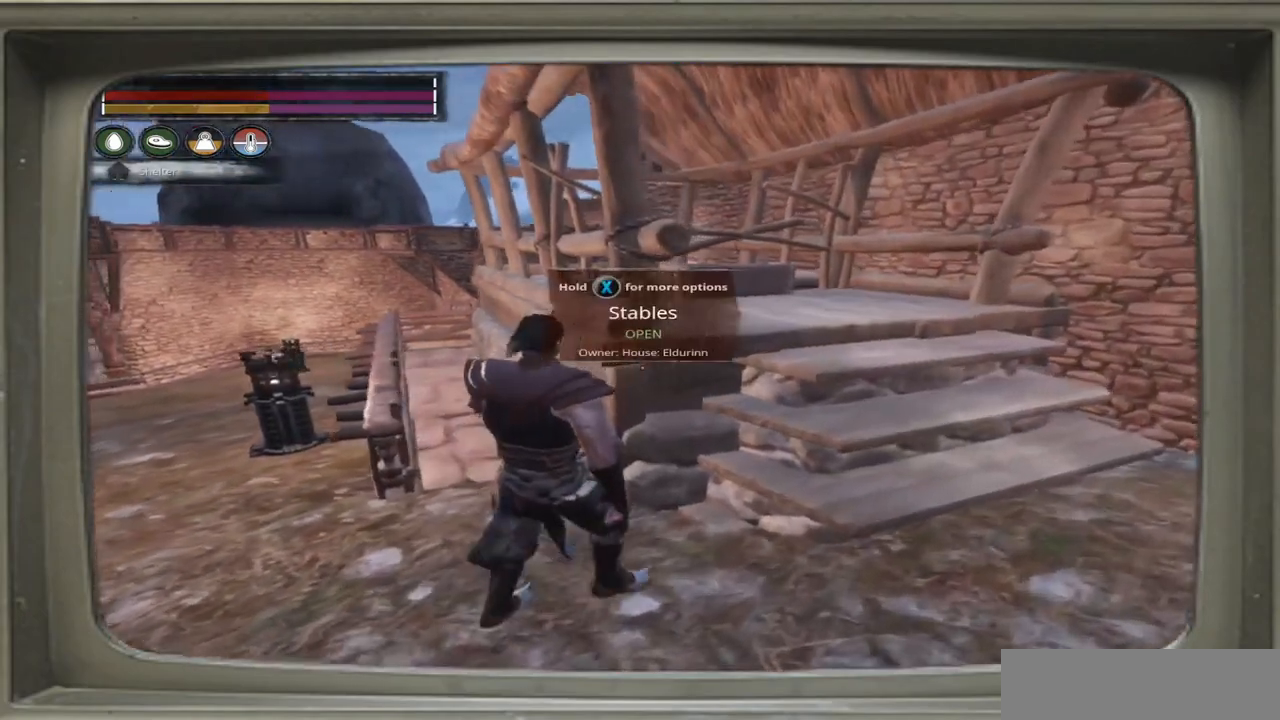
{"buttons": [], "left_stick": "center", "right_stick": "center", "events": [[83, "right_stick", "center"]]}
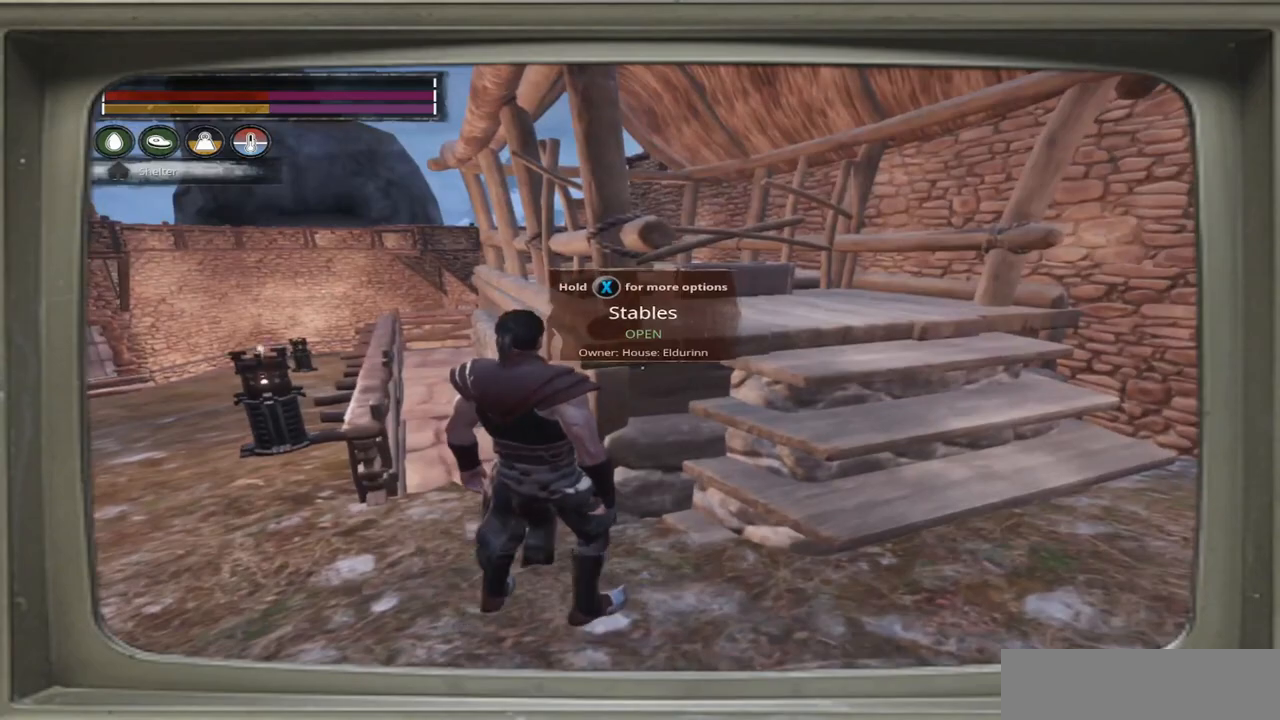
{"buttons": [], "left_stick": "center", "right_stick": "center", "events": []}
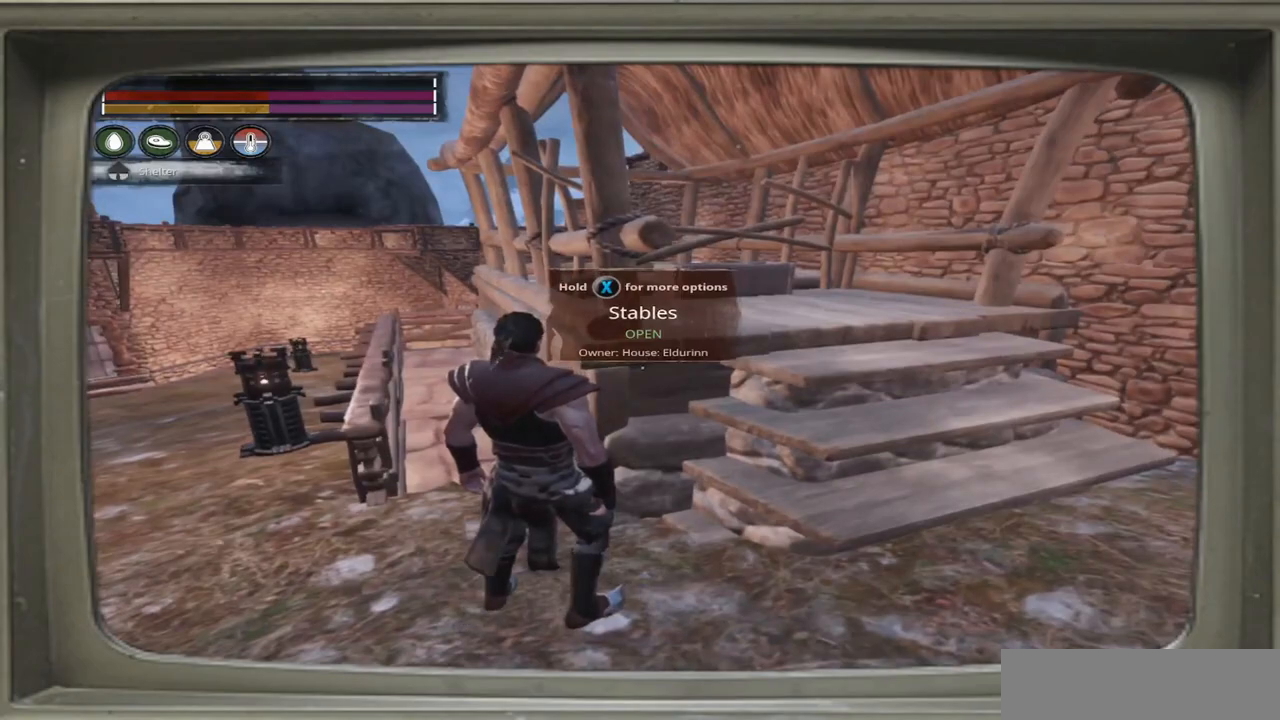
{"buttons": [], "left_stick": "center", "right_stick": "right", "events": [[17, "right_stick", "right"]]}
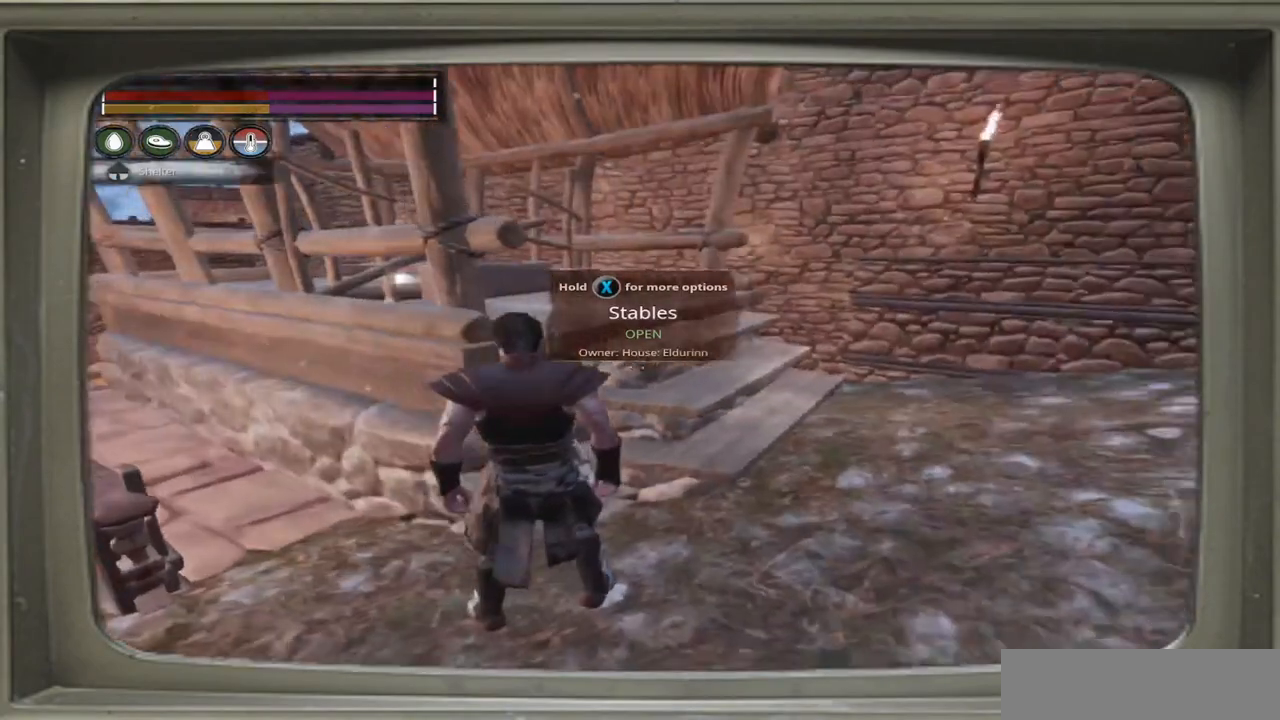
{"buttons": [], "left_stick": "center", "right_stick": "right", "events": []}
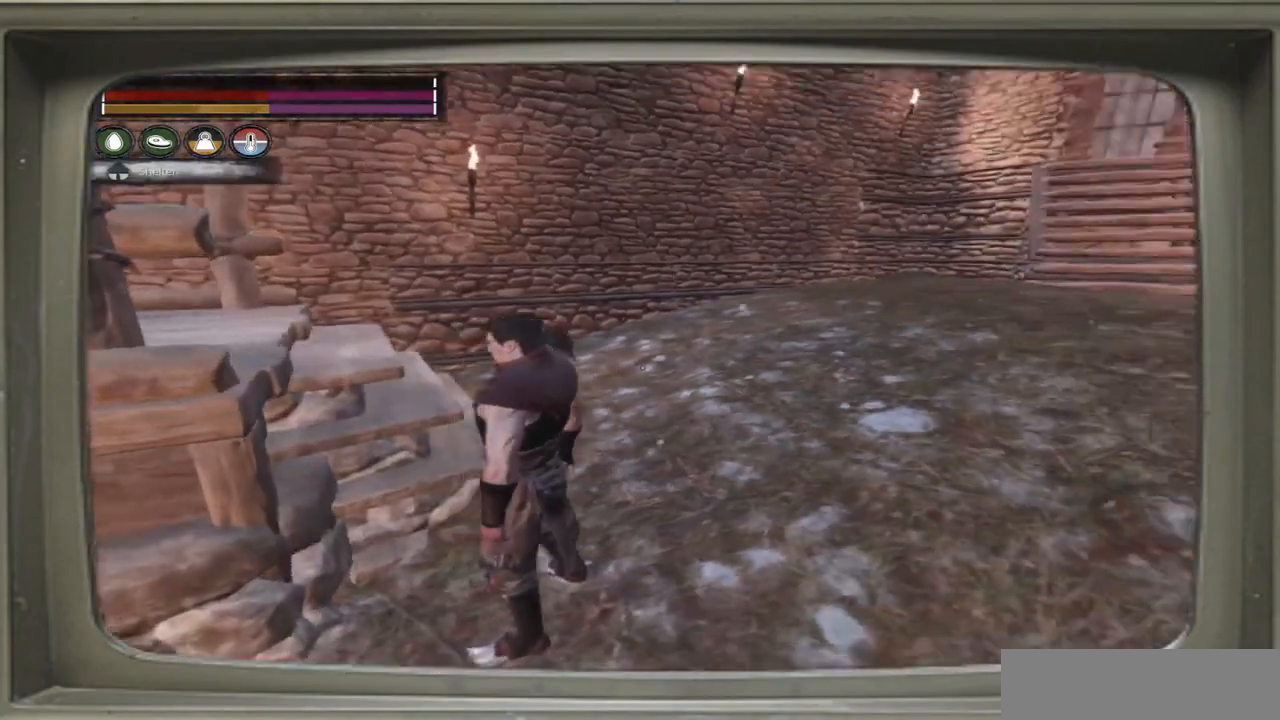
{"buttons": [], "left_stick": "center", "right_stick": "right", "events": []}
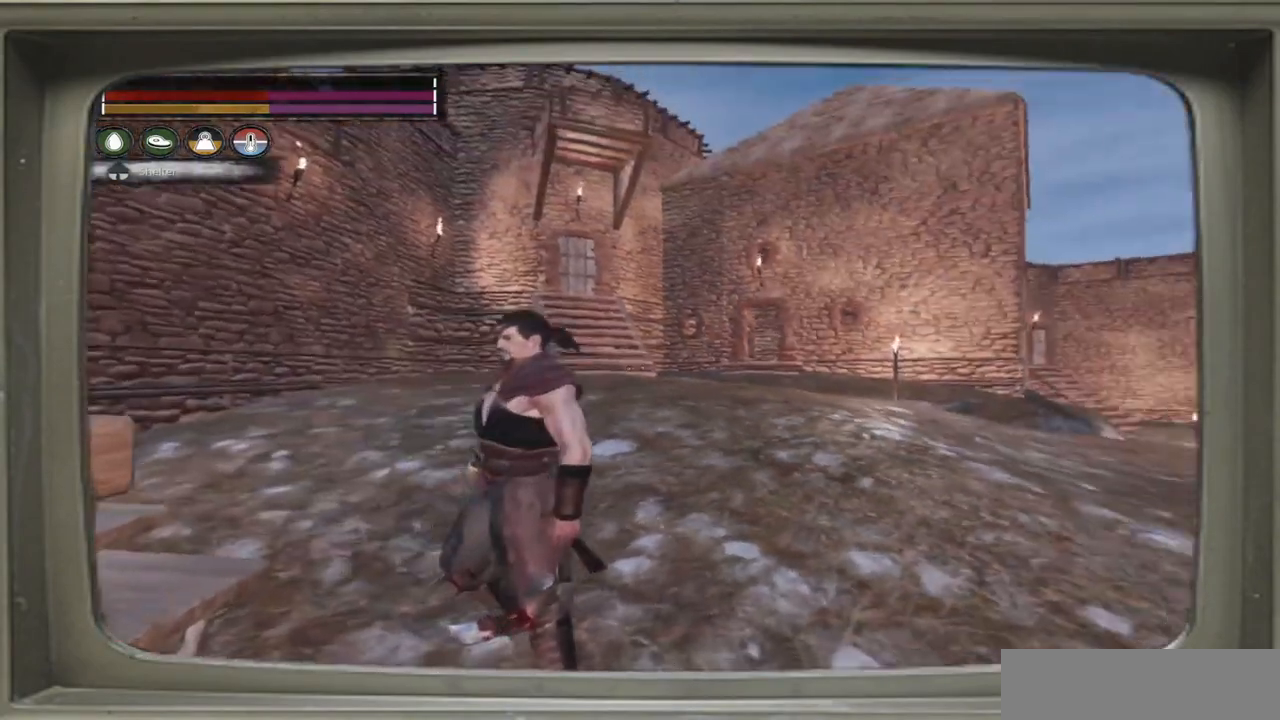
{"buttons": [], "left_stick": "center", "right_stick": "center", "events": [[150, "right_stick", "center"]]}
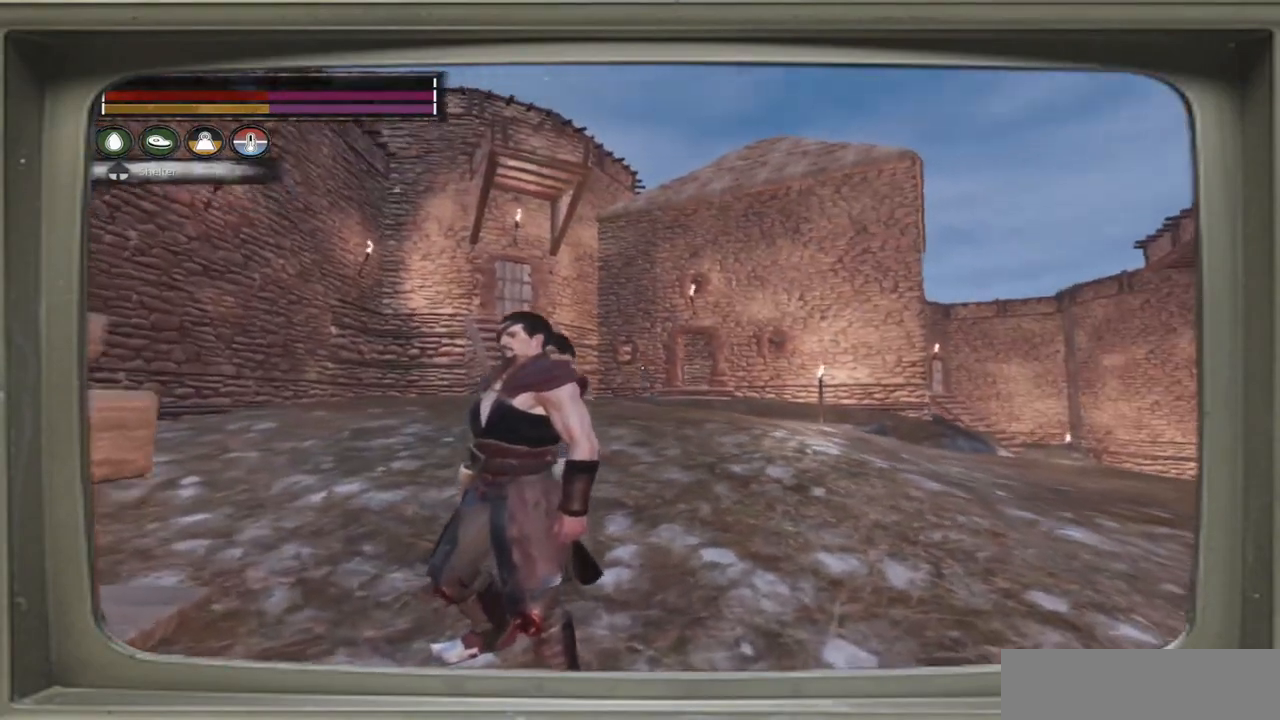
{"buttons": [], "left_stick": "up-right", "right_stick": "center", "events": [[350, "left_stick", "up-right"]]}
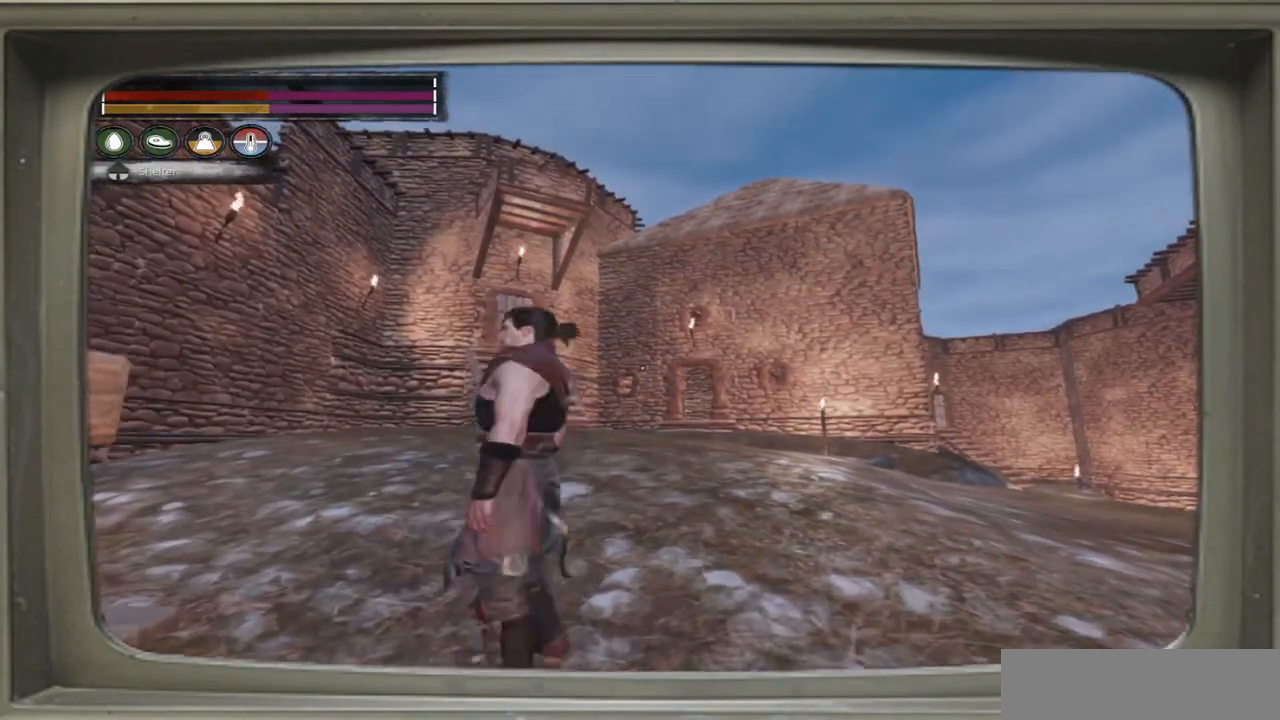
{"buttons": [], "left_stick": "up-left", "right_stick": "right", "events": [[150, "left_stick", "up"], [150, "right_stick", "right"], [283, "left_stick", "up-left"]]}
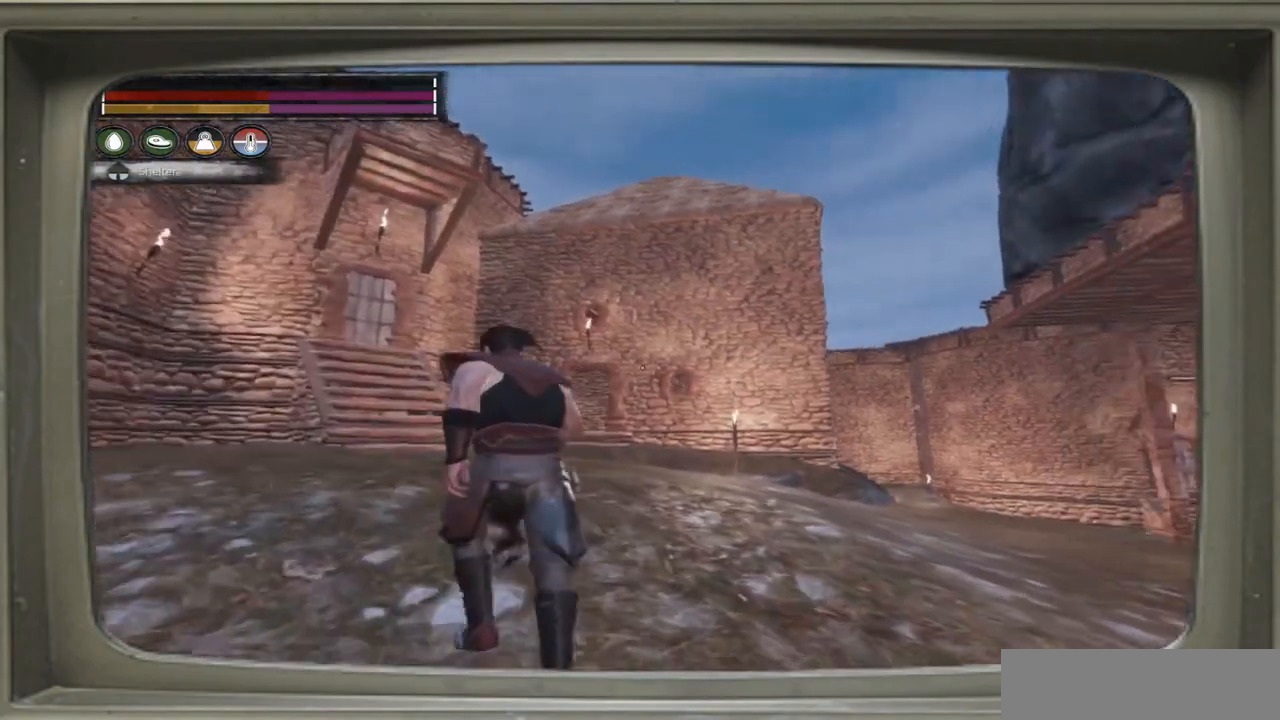
{"buttons": [], "left_stick": "left", "right_stick": "right", "events": [[217, "left_stick", "left"]]}
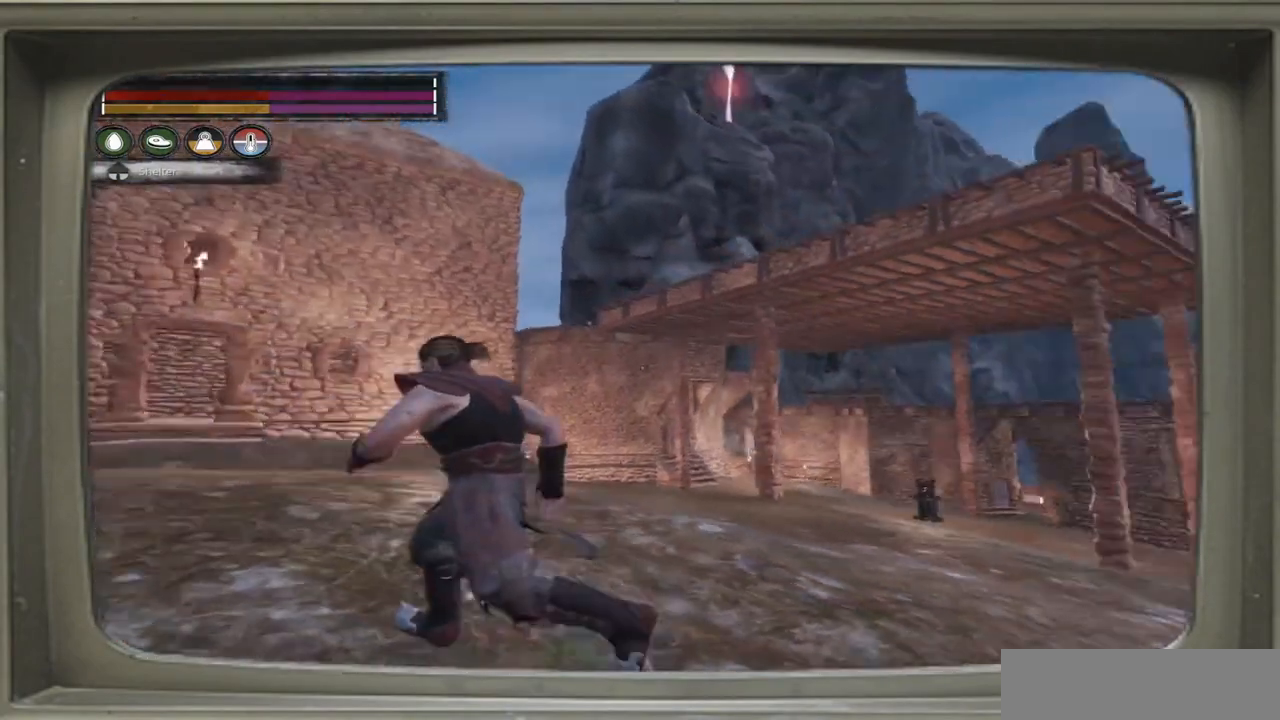
{"buttons": [], "left_stick": "left", "right_stick": "right", "events": []}
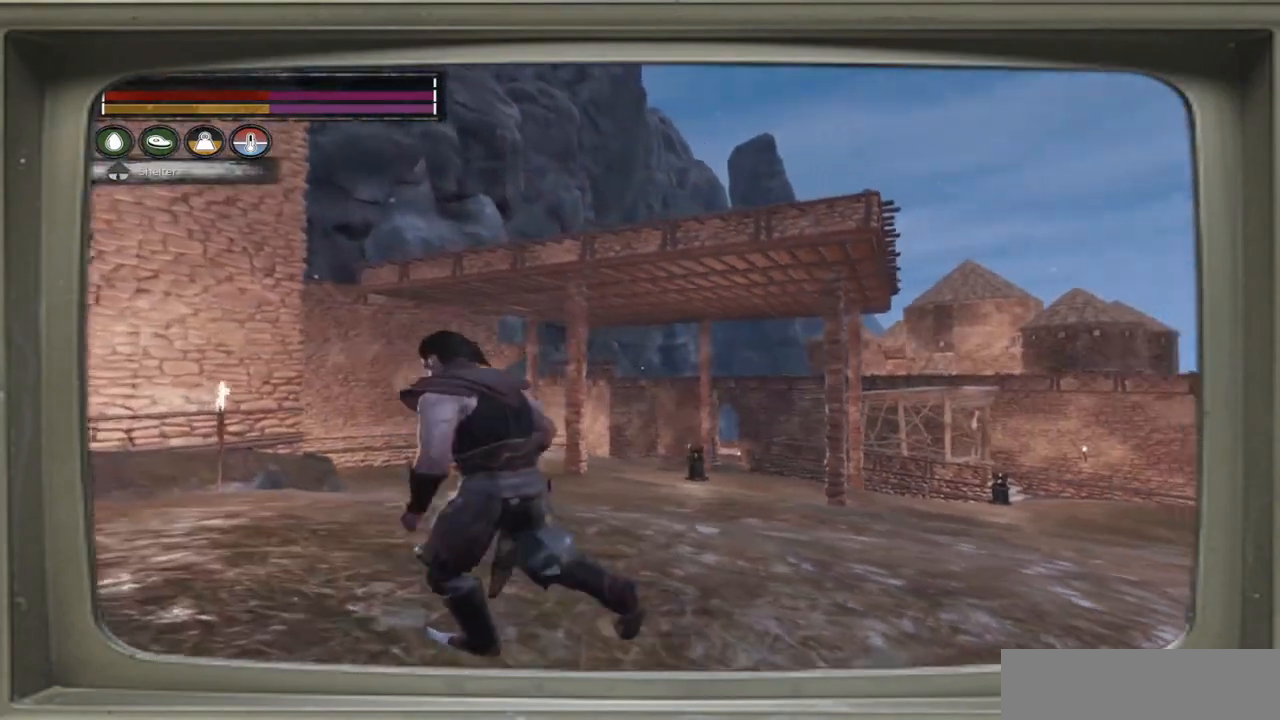
{"buttons": [], "left_stick": "left", "right_stick": "center", "events": [[17, "right_stick", "center"]]}
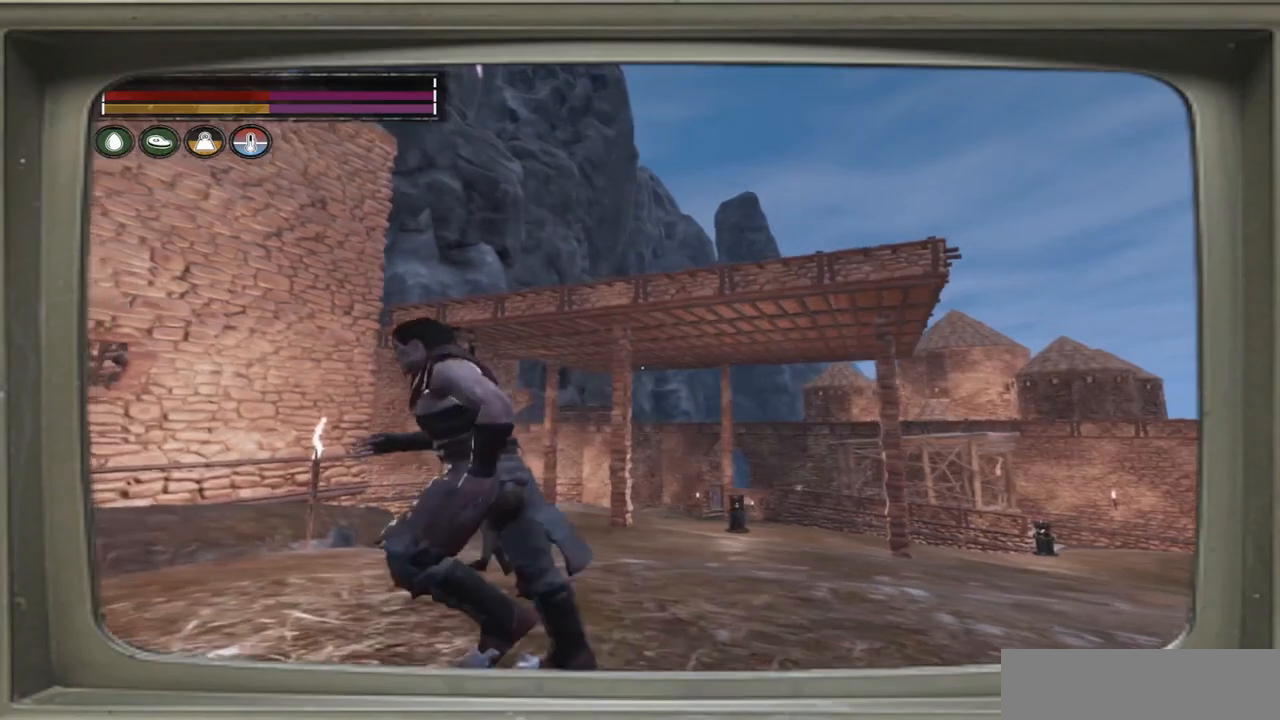
{"buttons": [], "left_stick": "left", "right_stick": "left", "events": [[17, "right_stick", "right"], [183, "right_stick", "center"], [350, "right_stick", "left"]]}
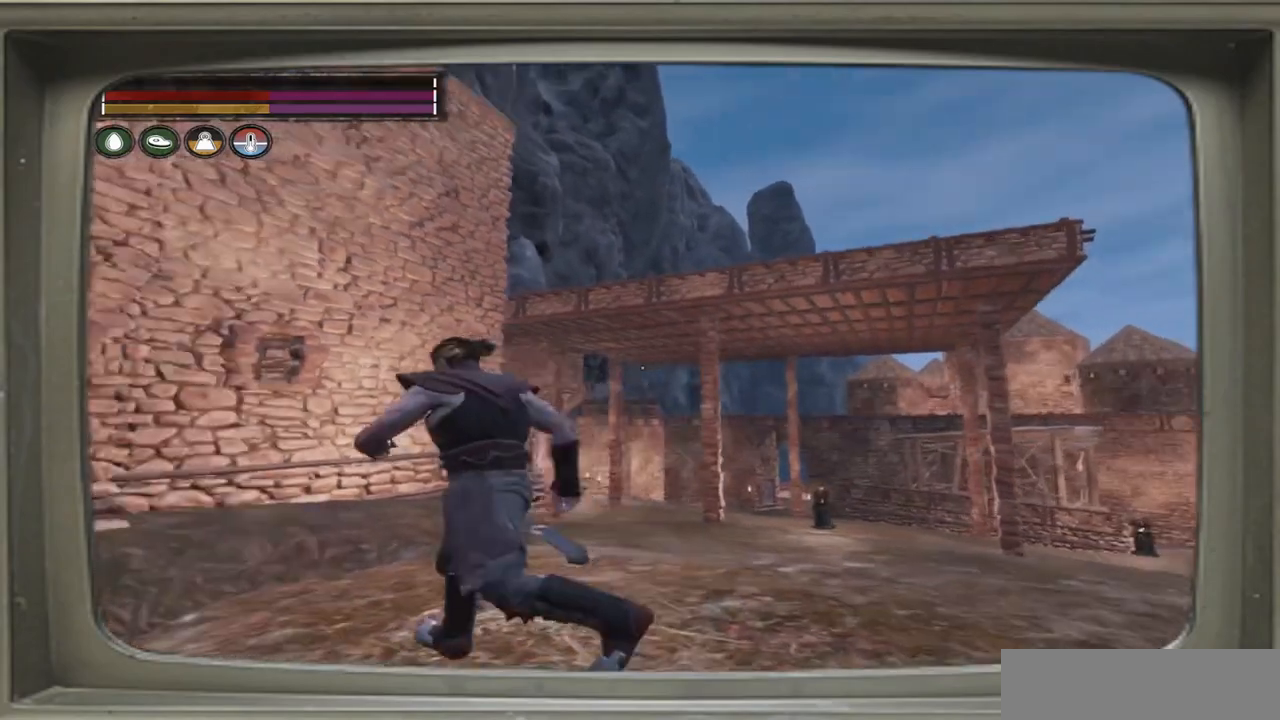
{"buttons": [], "left_stick": "up-left", "right_stick": "left", "events": [[283, "left_stick", "up-left"]]}
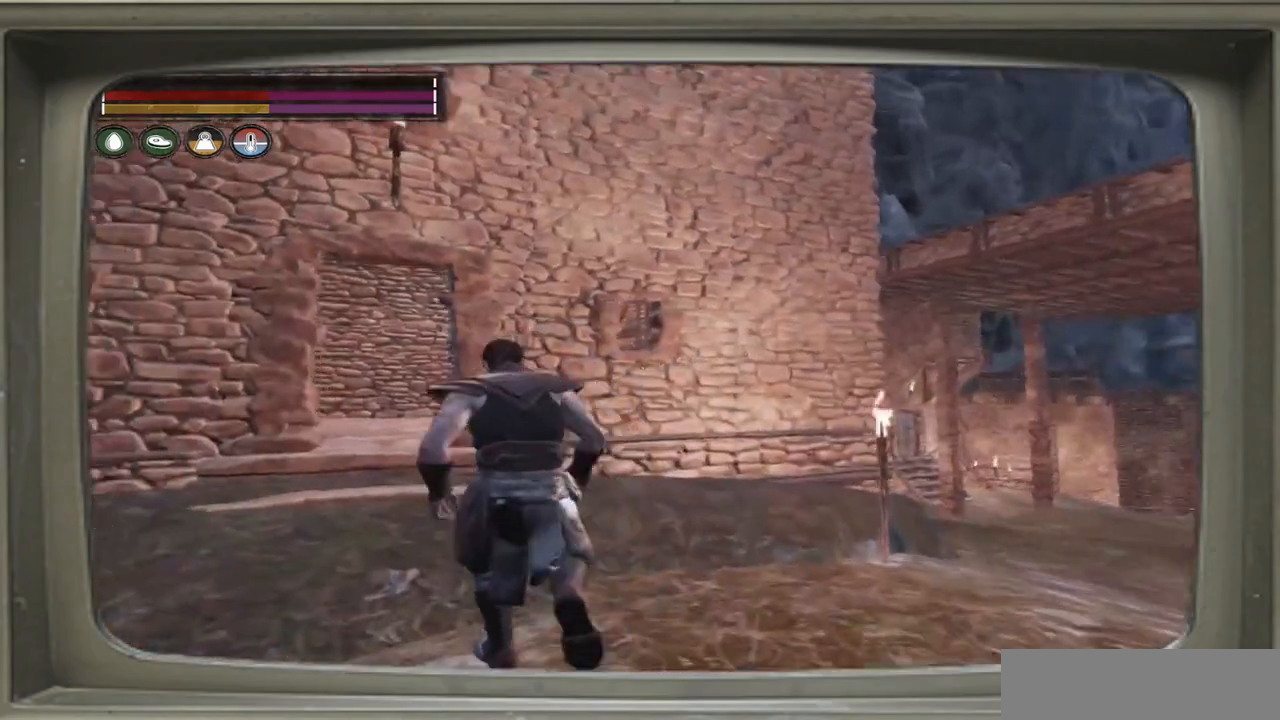
{"buttons": [], "left_stick": "up-left", "right_stick": "center", "events": [[483, "right_stick", "center"]]}
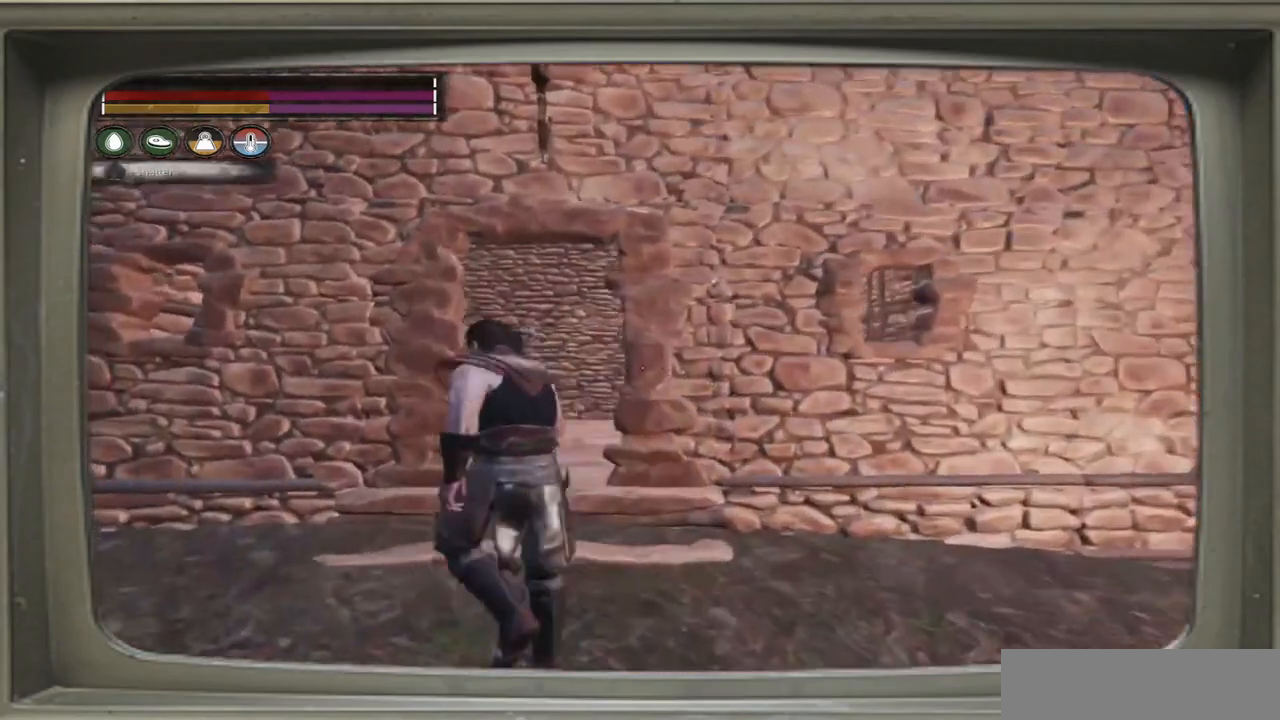
{"buttons": [], "left_stick": "up", "right_stick": "left", "events": [[83, "left_stick", "up"], [483, "right_stick", "left"]]}
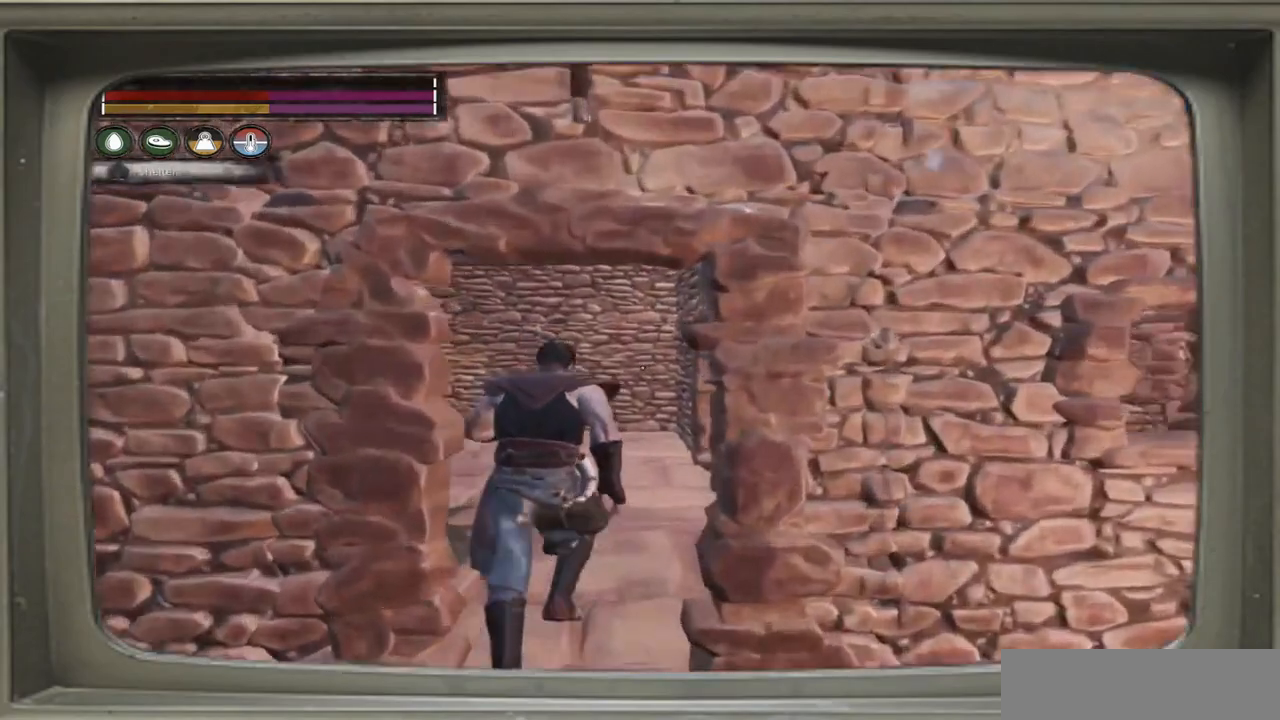
{"buttons": [], "left_stick": "up", "right_stick": "center", "events": [[317, "right_stick", "center"]]}
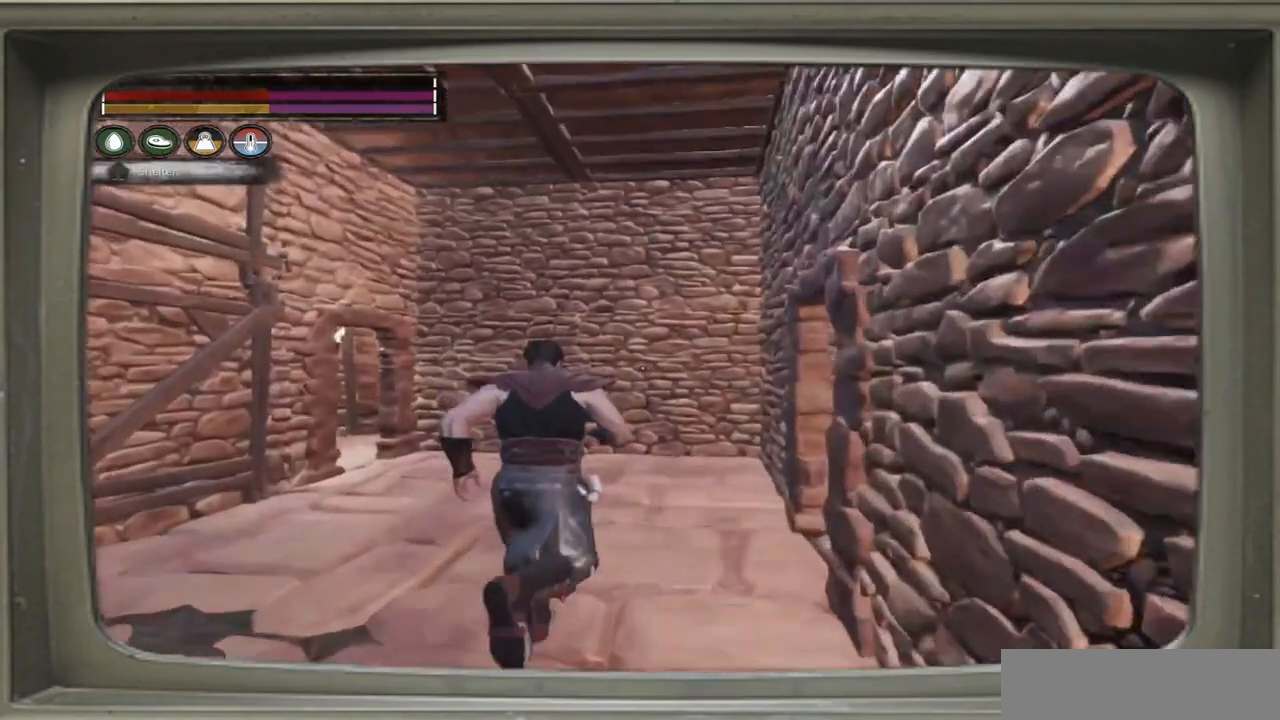
{"buttons": [], "left_stick": "center", "right_stick": "left", "events": [[167, "left_stick", "center"], [250, "right_stick", "left"]]}
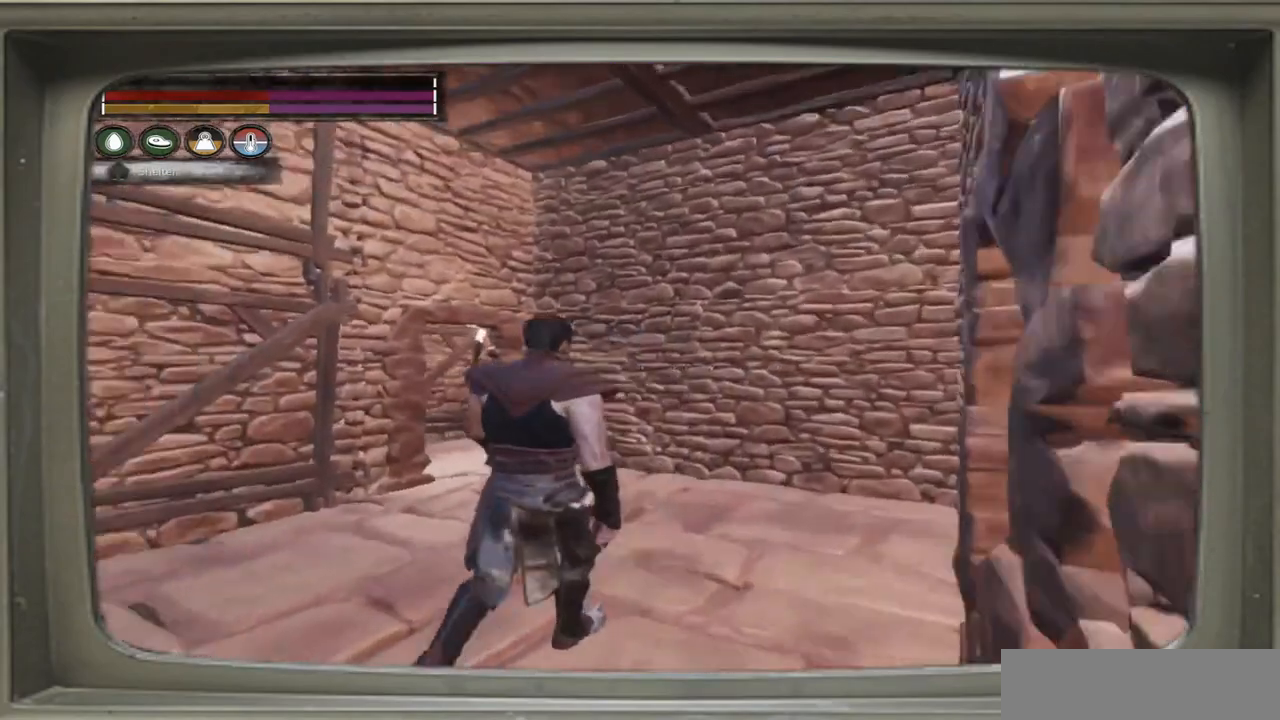
{"buttons": [], "left_stick": "center", "right_stick": "left", "events": [[50, "left_stick", "up"], [150, "left_stick", "up-left"], [183, "right_stick", "center"], [350, "right_stick", "left"], [383, "left_stick", "center"]]}
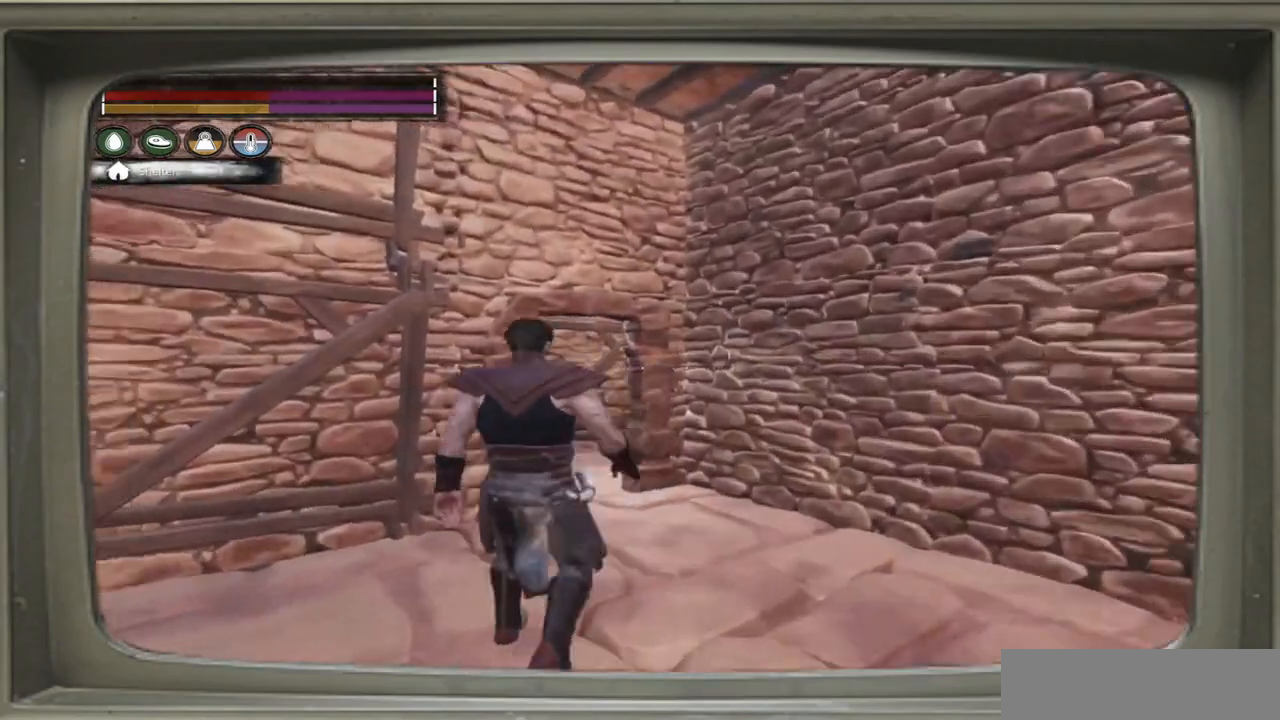
{"buttons": [], "left_stick": "center", "right_stick": "left", "events": []}
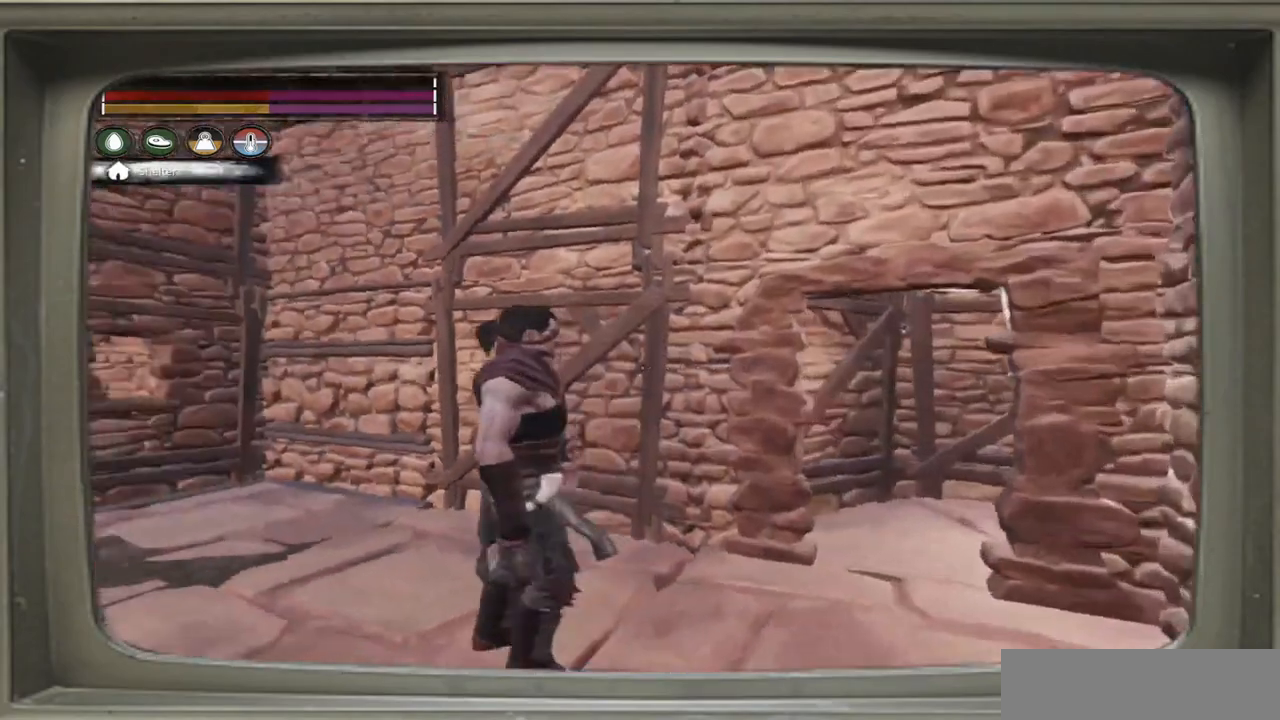
{"buttons": [], "left_stick": "left", "right_stick": "left", "events": [[283, "left_stick", "left"]]}